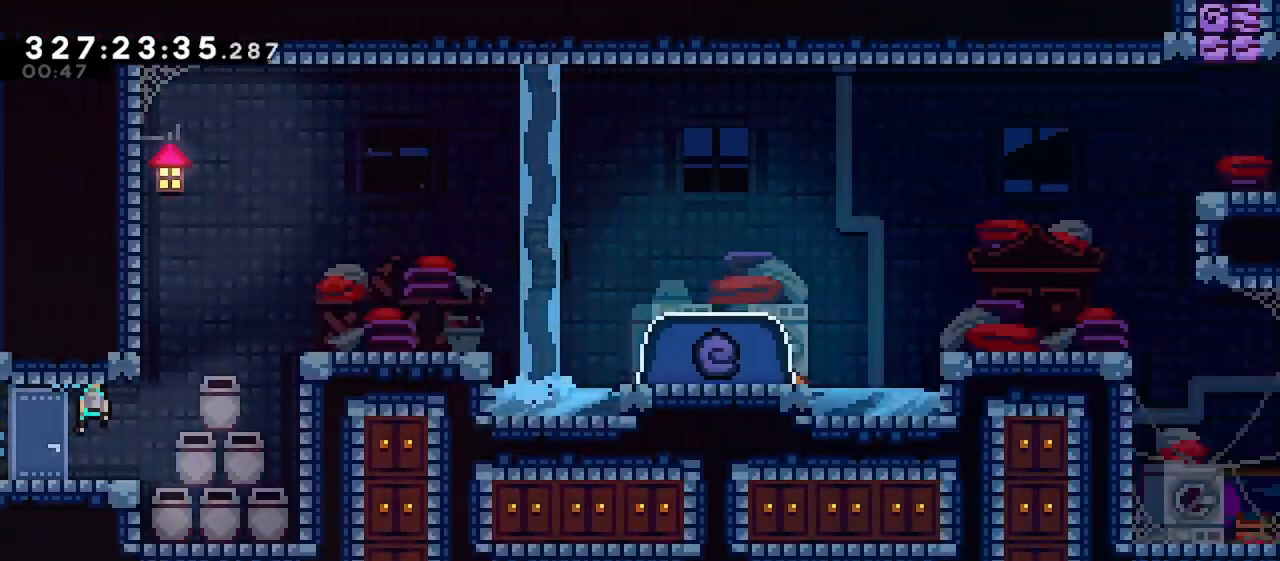
Gameplay with keyboard; each line is a JSON object with the keys held at the frame after it. "events" lists presses ("down") and releases ("up") of "dash", "demo", "down", "grab", "jump", "jump2", "left", "menu", "right" and "up" between this image and that frame as [ms after this image, input, new state], when the widget could be followed in between. No other keys are recorded. Mouse input is not recorded. Key names are as the overlay labels them; some are game actions (e.g. jump) rather than physical keys.
{"keys": ["dash", "grab", "right", "up"], "events": [[267, "jump", "up"], [367, "dash", "down"], [367, "up", "down"], [467, "grab", "down"]]}
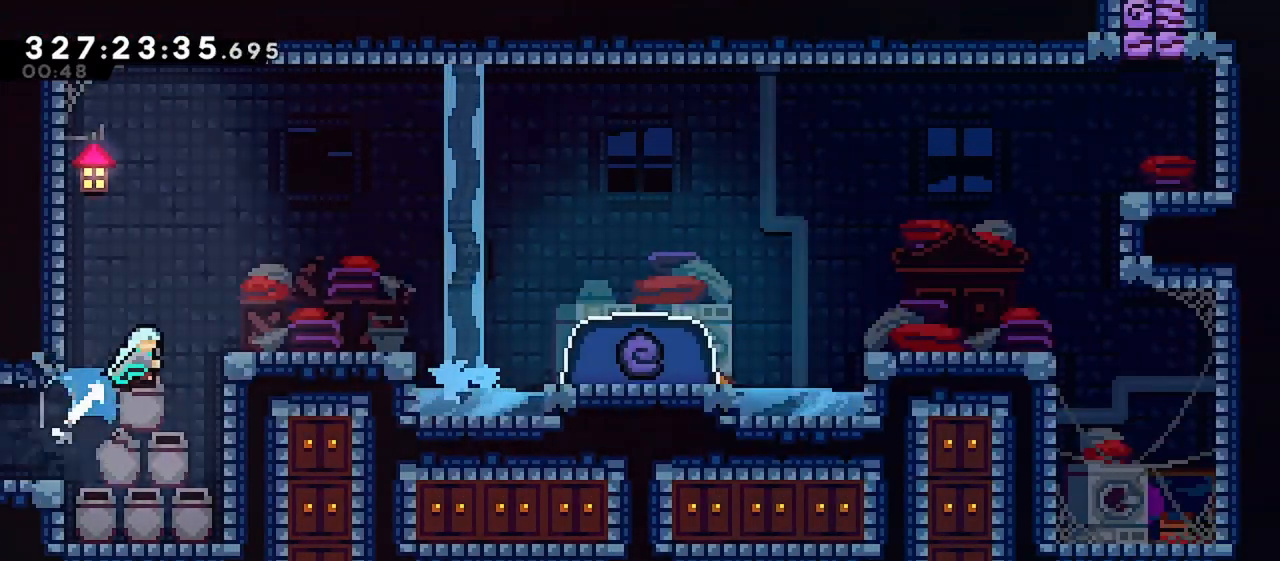
{"keys": ["dash", "jump", "right"], "events": [[50, "dash", "up"], [50, "jump", "down"], [50, "up", "up"], [100, "grab", "up"], [100, "jump", "up"], [433, "dash", "down"], [483, "jump", "down"]]}
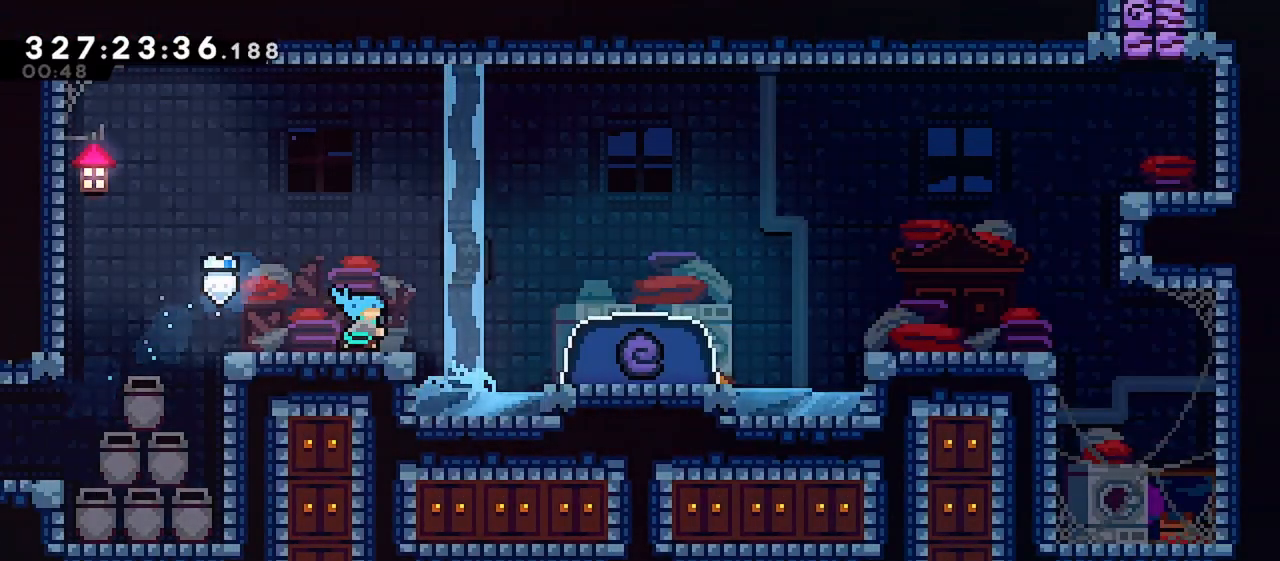
{"keys": ["dash"], "events": [[67, "dash", "up"], [67, "jump", "up"], [250, "right", "up"], [350, "dash", "down"], [350, "down", "down"], [483, "down", "up"]]}
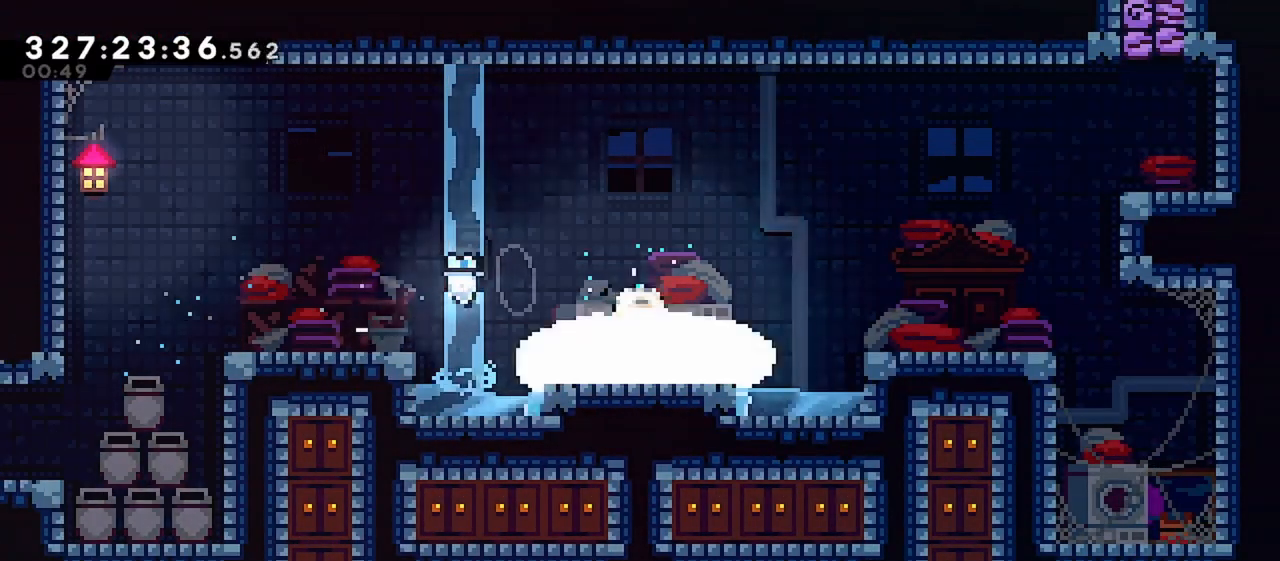
{"keys": [], "events": [[33, "dash", "up"]]}
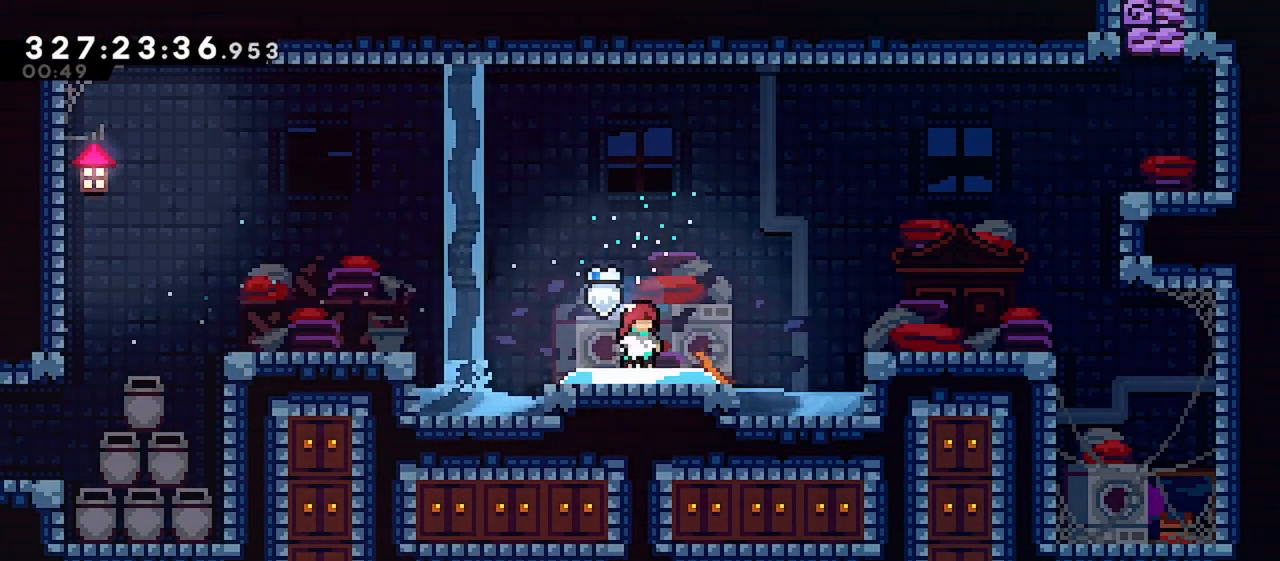
{"keys": [], "events": []}
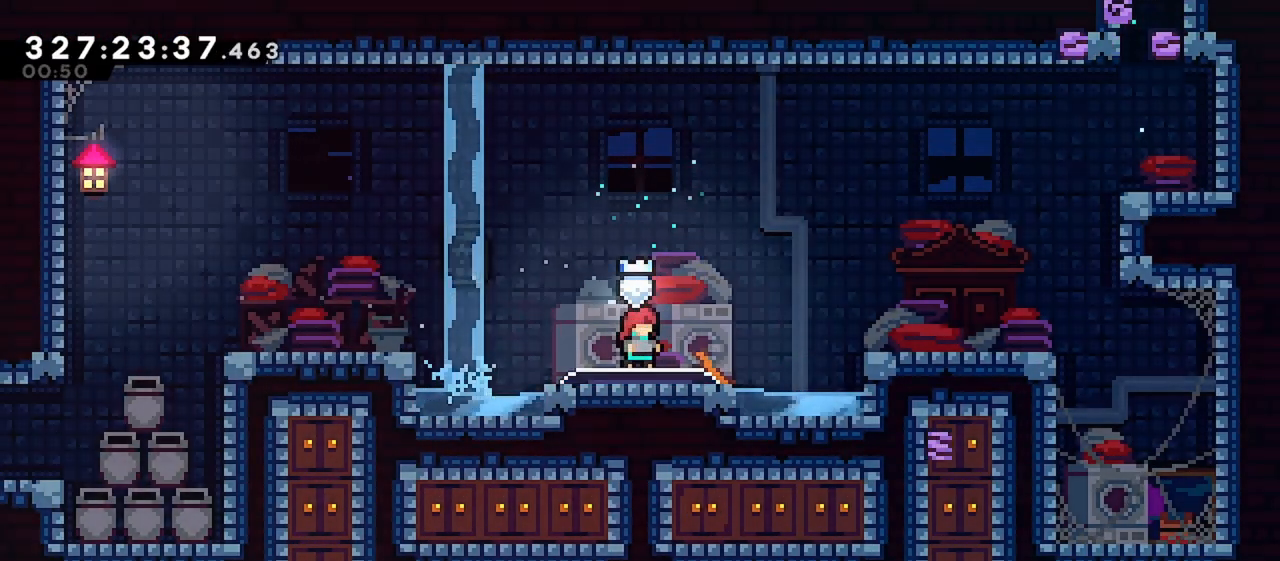
{"keys": [], "events": []}
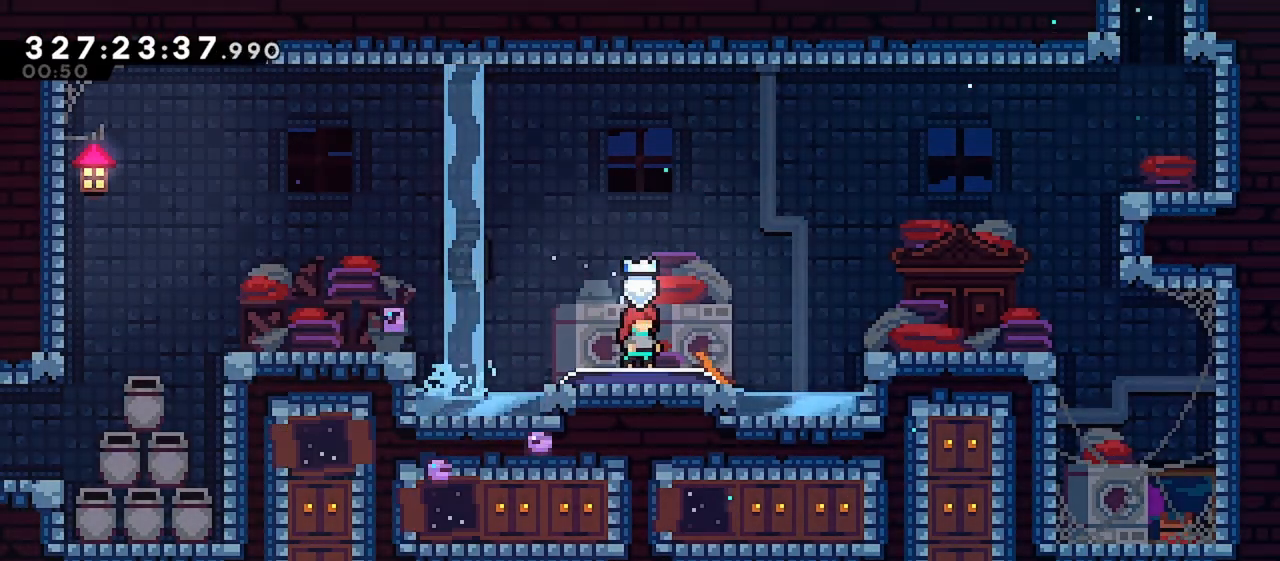
{"keys": ["dash", "right"], "events": [[417, "dash", "down"], [467, "right", "down"]]}
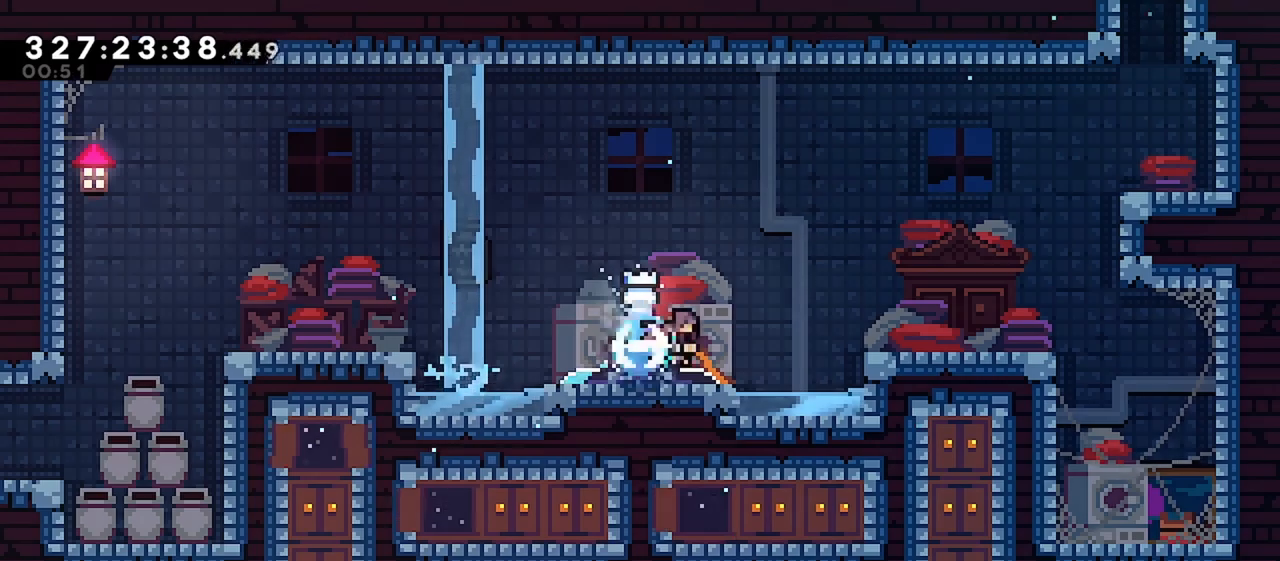
{"keys": ["grab", "right"], "events": [[100, "dash", "up"], [100, "jump", "down"], [433, "grab", "down"], [433, "jump", "up"]]}
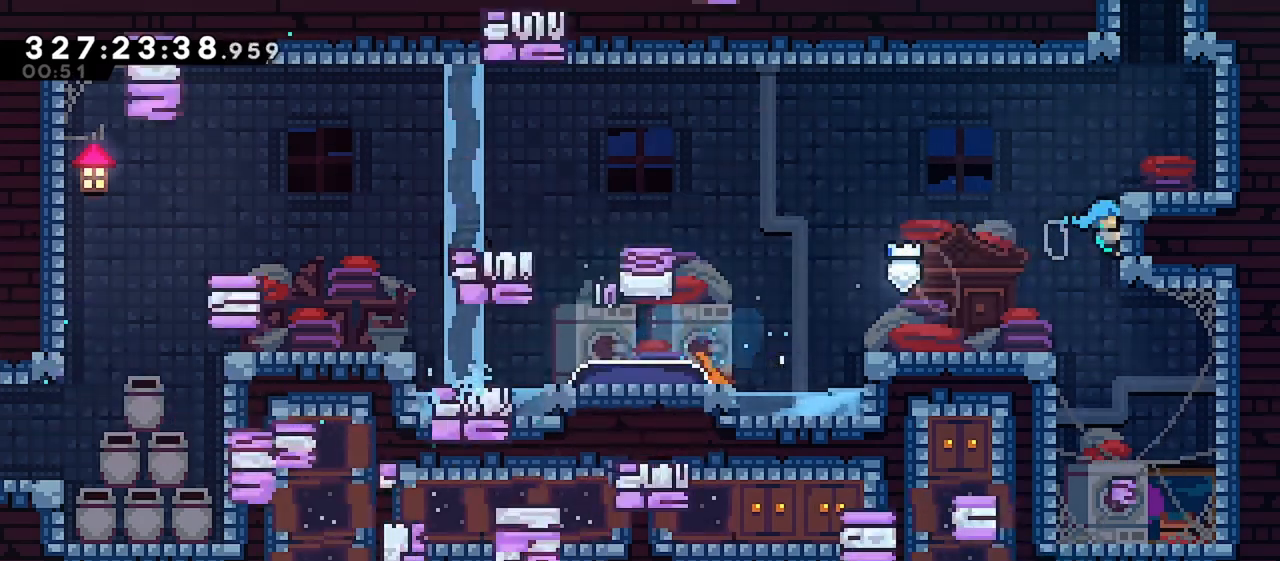
{"keys": ["dash", "up"], "events": [[17, "jump", "down"], [167, "grab", "up"], [167, "jump", "up"], [350, "jump", "down"], [350, "right", "up"], [400, "up", "down"], [450, "dash", "down"], [500, "jump", "up"]]}
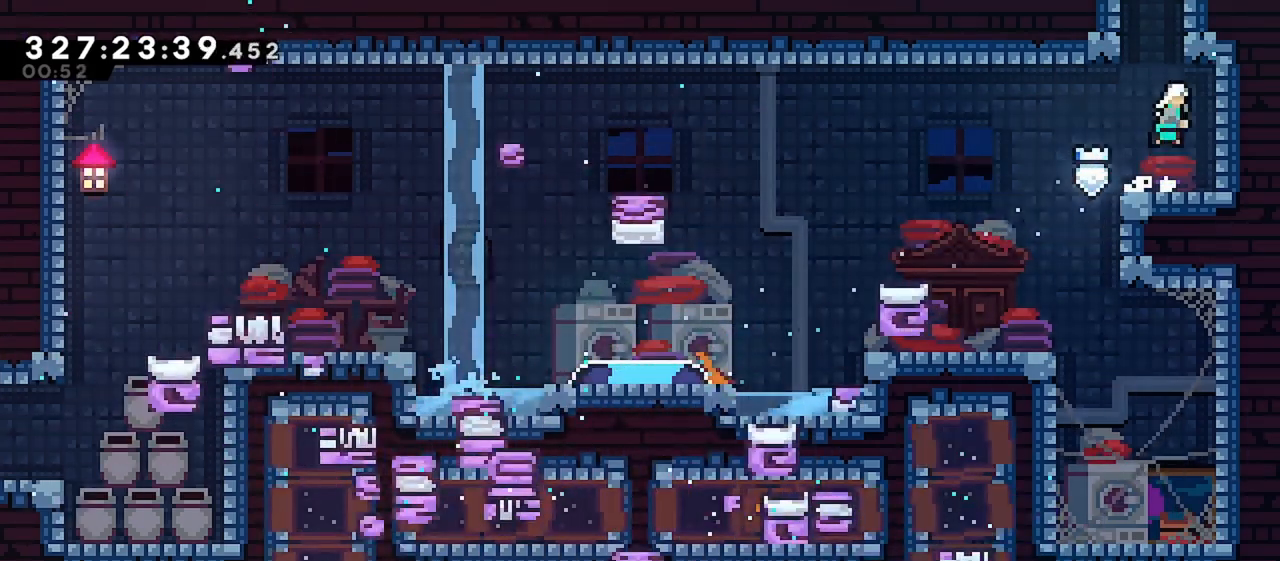
{"keys": ["up"], "events": [[267, "dash", "up"]]}
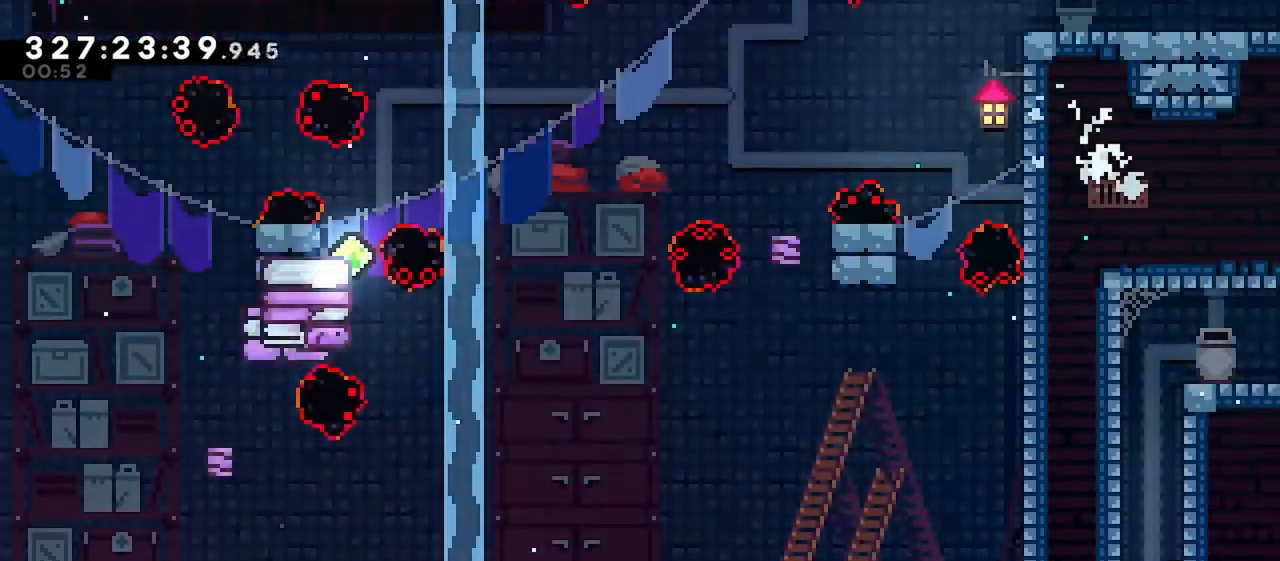
{"keys": ["dash", "up"], "events": [[483, "dash", "down"]]}
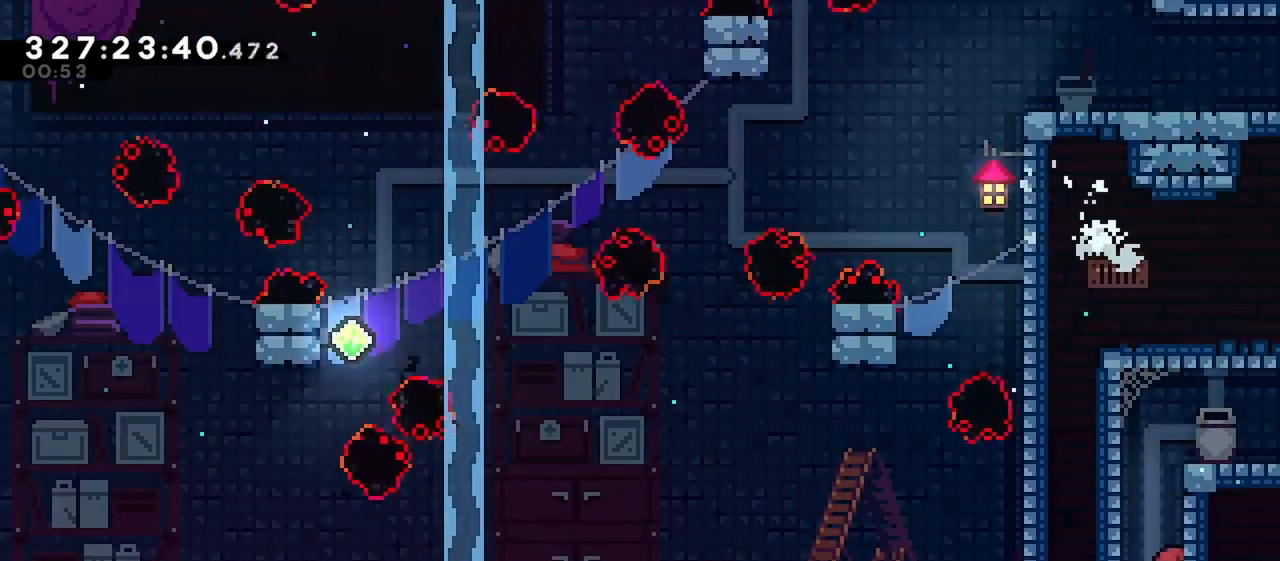
{"keys": ["right"], "events": [[167, "dash", "up"], [217, "right", "down"], [250, "up", "up"]]}
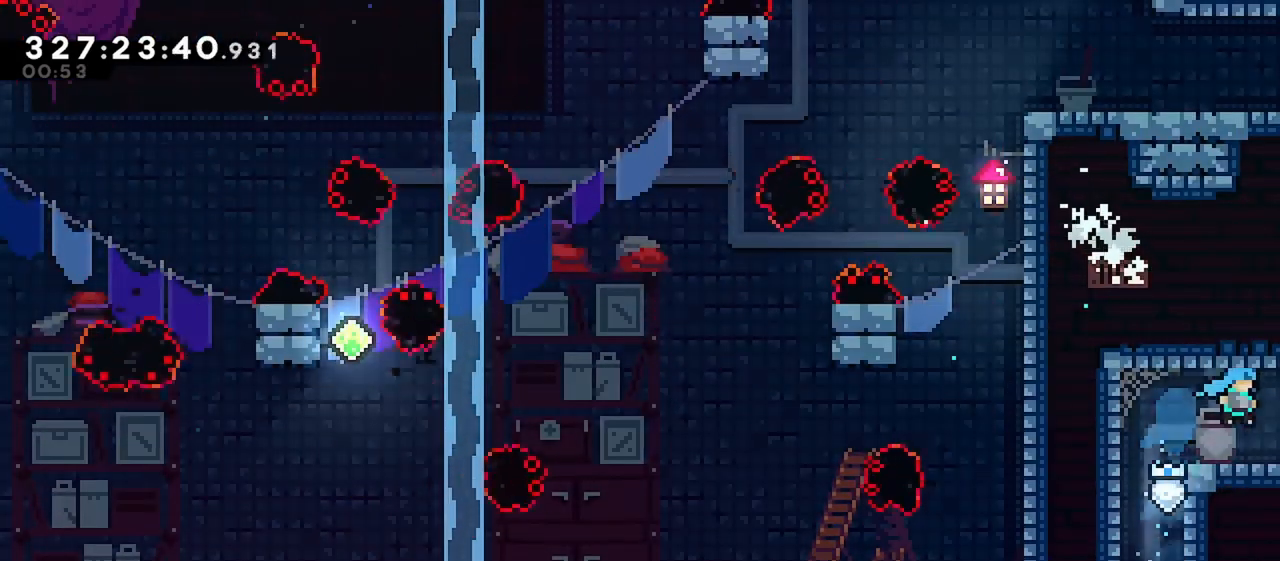
{"keys": ["right"], "events": []}
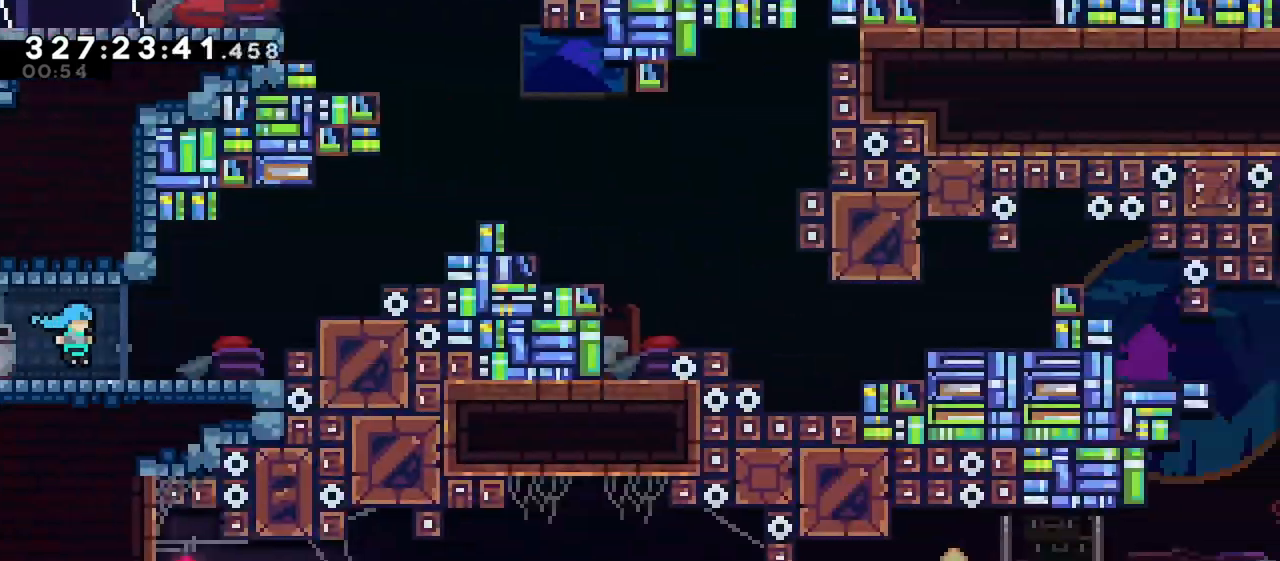
{"keys": ["dash", "right", "up"], "events": [[333, "dash", "down"], [433, "up", "down"]]}
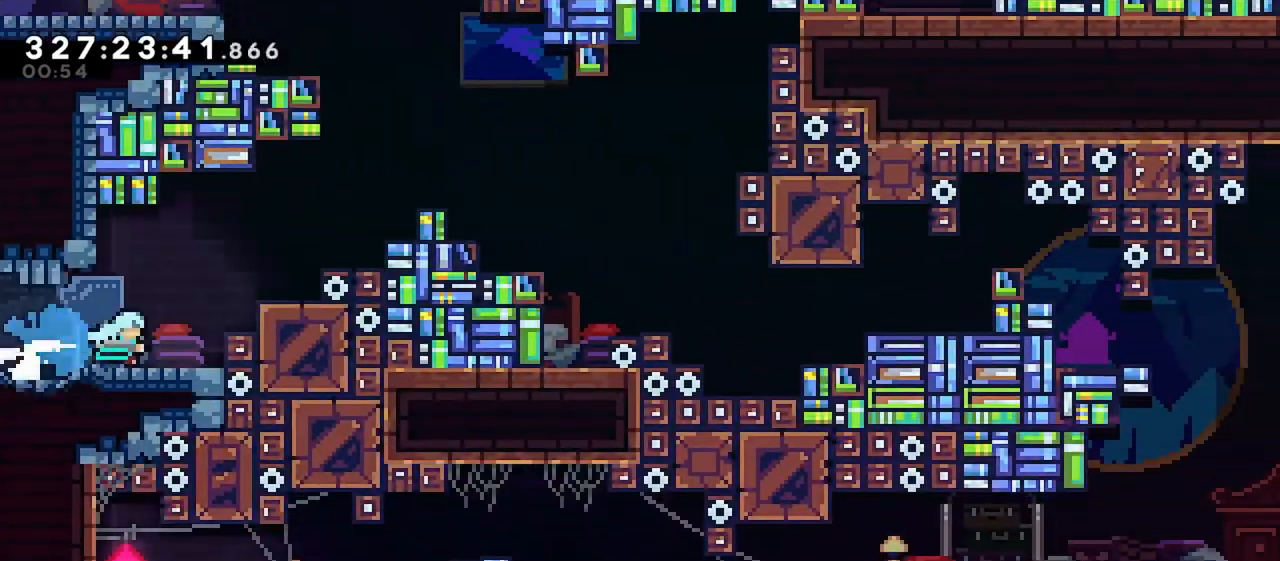
{"keys": ["grab", "right", "up"], "events": [[67, "dash", "up"], [67, "jump", "down"], [167, "dash", "down"], [250, "jump", "up"], [450, "grab", "down"], [483, "dash", "up"]]}
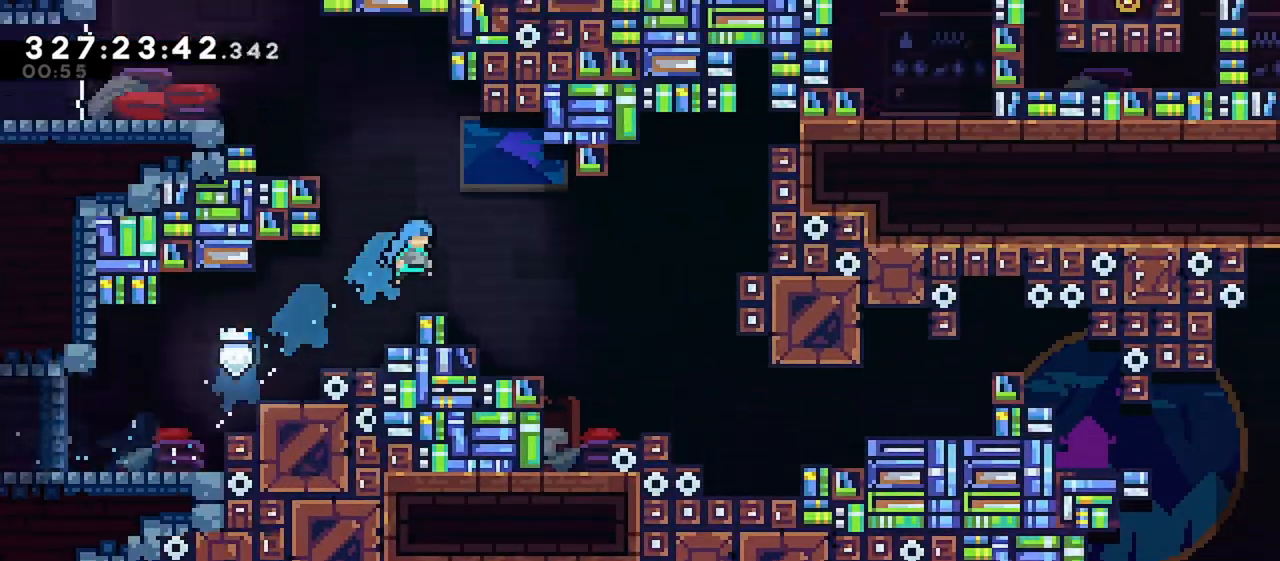
{"keys": ["right"], "events": [[33, "jump", "down"], [83, "jump", "up"], [133, "grab", "up"], [133, "up", "up"]]}
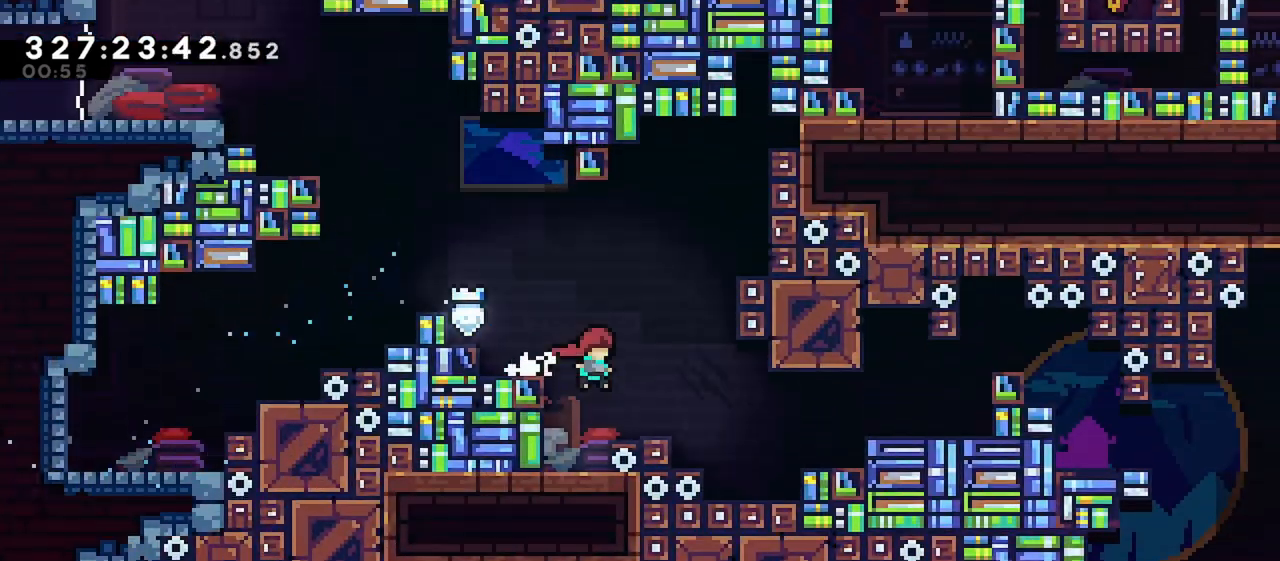
{"keys": ["right"], "events": [[150, "dash", "down"], [200, "jump", "down"], [250, "dash", "up"], [283, "jump", "up"]]}
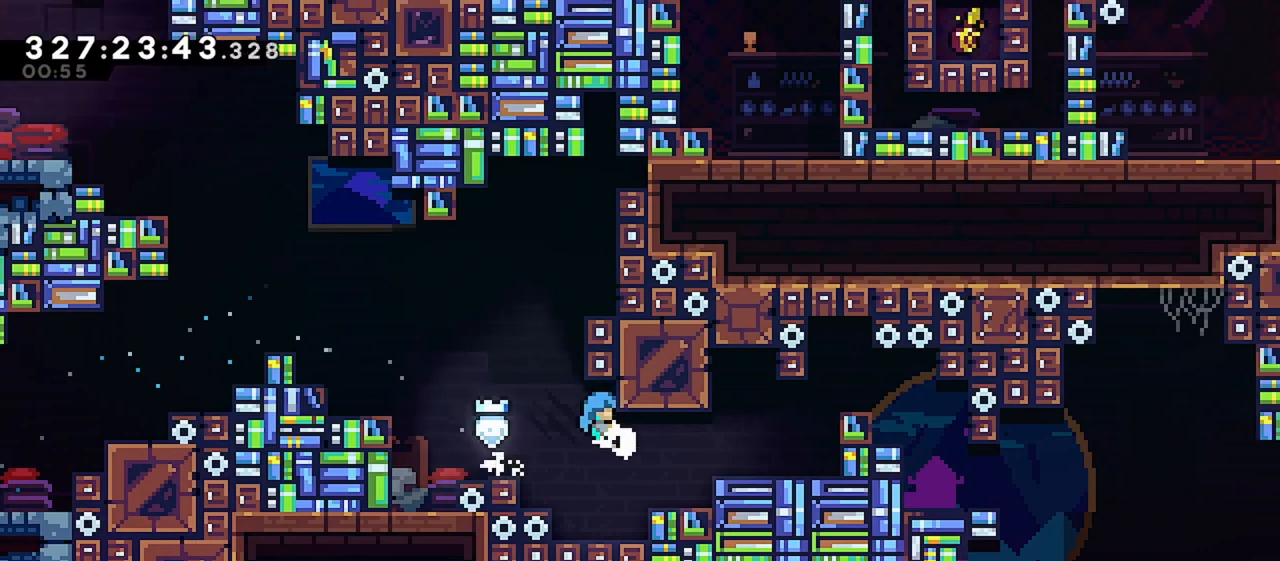
{"keys": [], "events": [[217, "jump", "down"], [400, "jump", "up"], [483, "right", "up"]]}
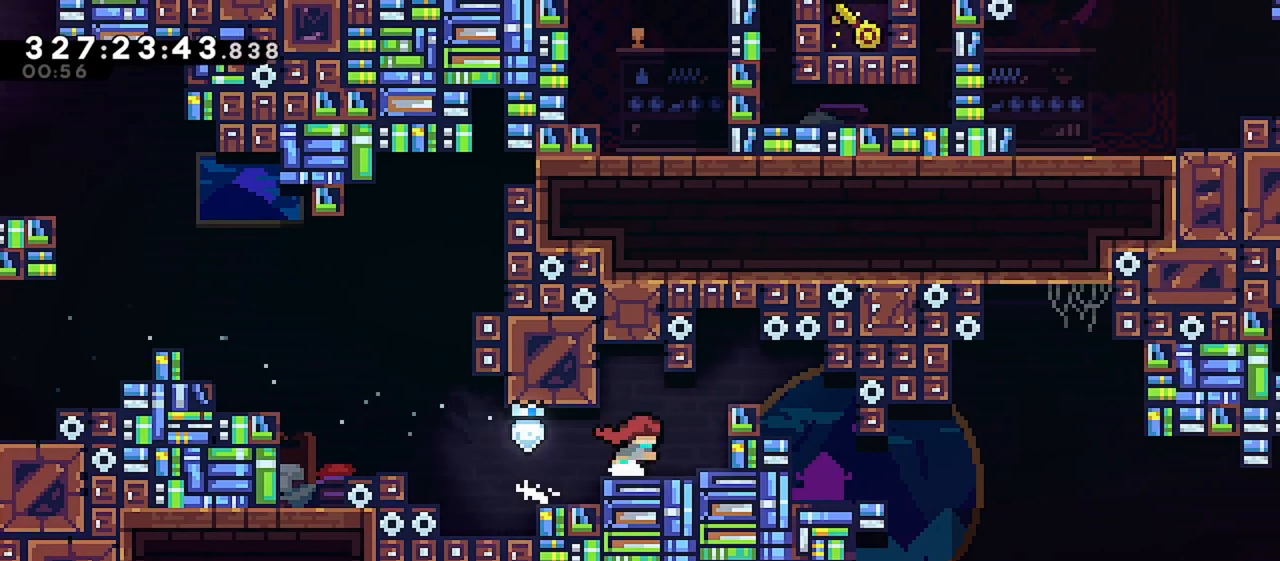
{"keys": [], "events": [[83, "jump", "down"], [83, "right", "down"], [317, "jump", "up"], [467, "right", "up"]]}
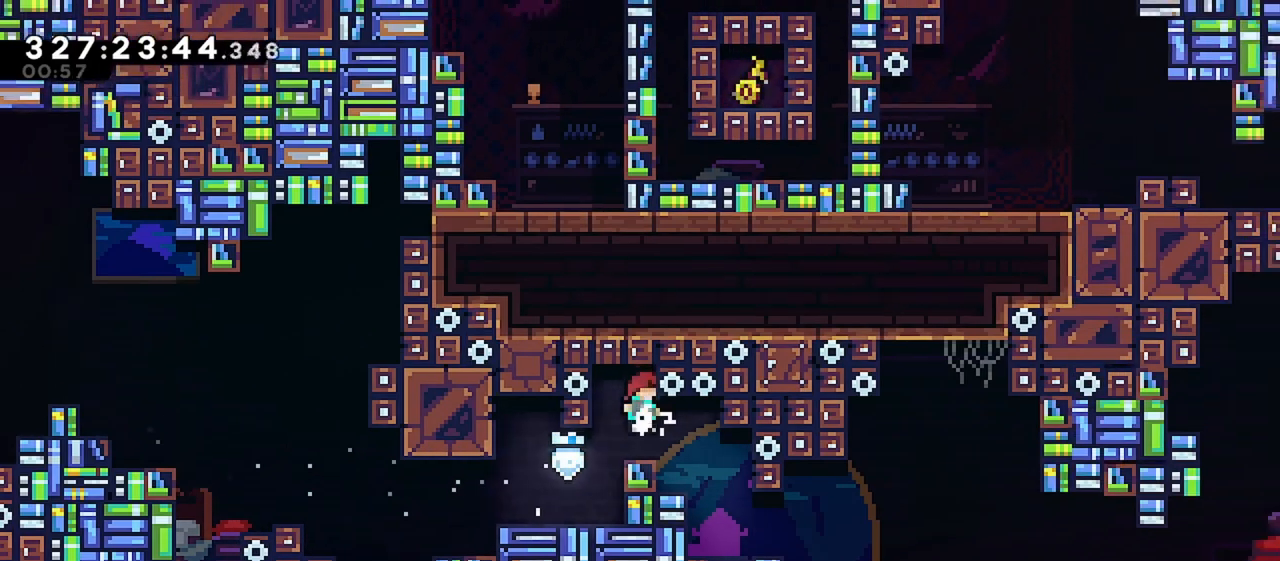
{"keys": ["right"], "events": [[100, "right", "down"], [283, "right", "up"], [433, "right", "down"]]}
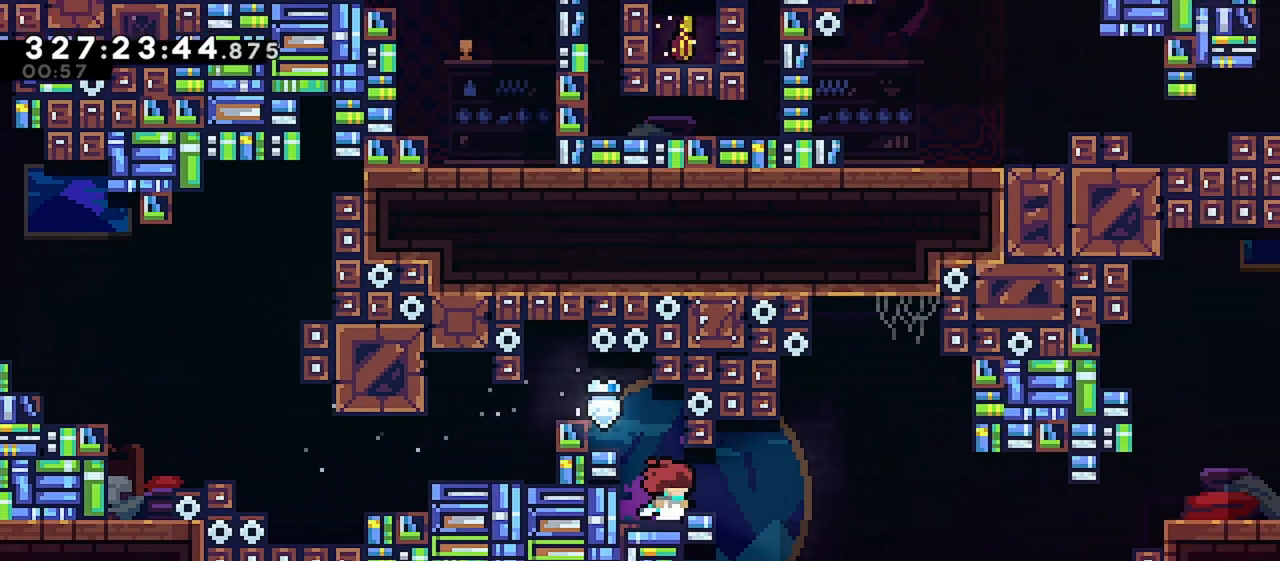
{"keys": ["down", "left"], "events": [[167, "right", "up"], [217, "down", "down"], [267, "dash", "down"], [450, "dash", "up"], [500, "left", "down"]]}
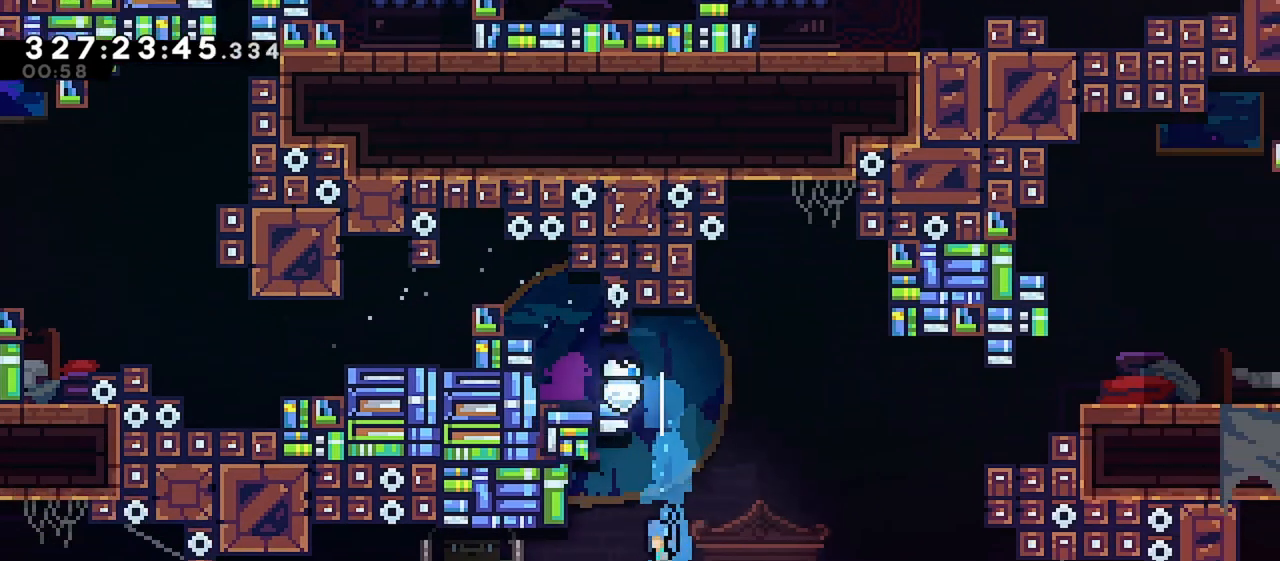
{"keys": ["left"], "events": [[83, "dash", "down"], [83, "jump", "down"], [133, "dash", "up"], [183, "jump", "up"], [267, "down", "up"]]}
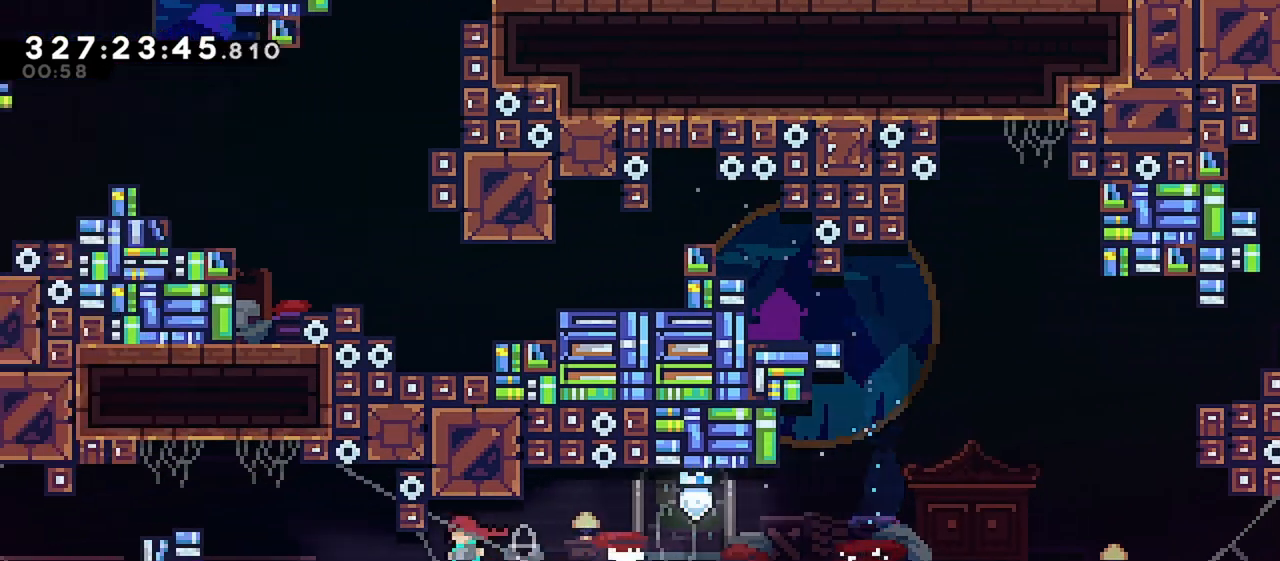
{"keys": ["left"], "events": [[50, "jump", "down"], [100, "up", "down"], [200, "dash", "down"], [250, "jump", "up"], [383, "dash", "up"], [433, "up", "up"]]}
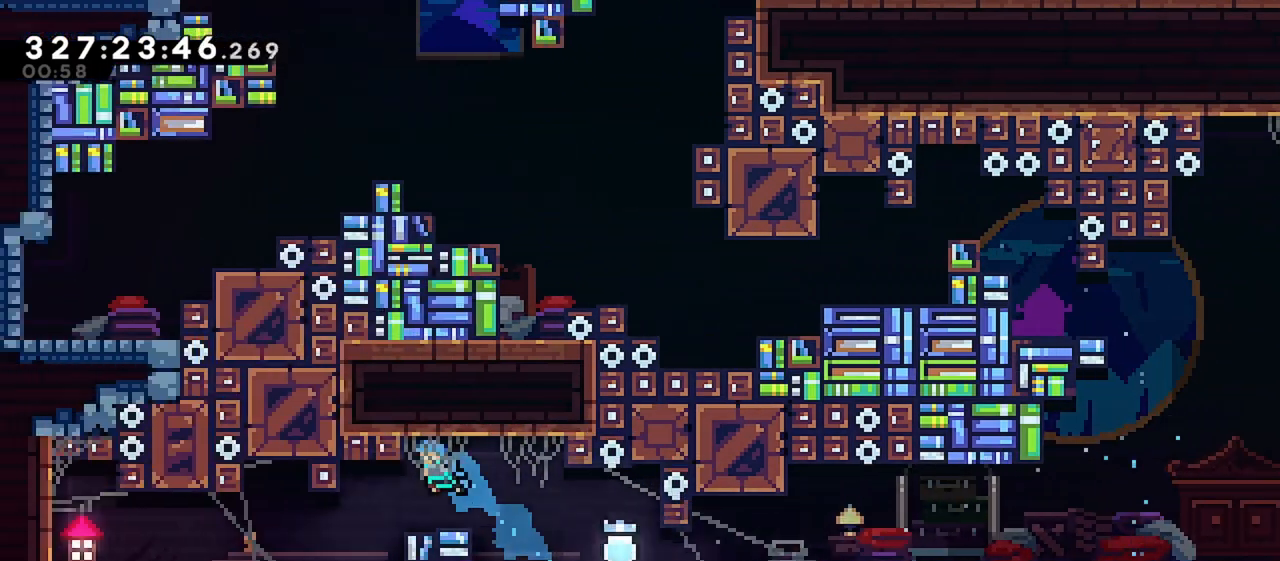
{"keys": ["dash", "left"], "events": [[400, "dash", "down"]]}
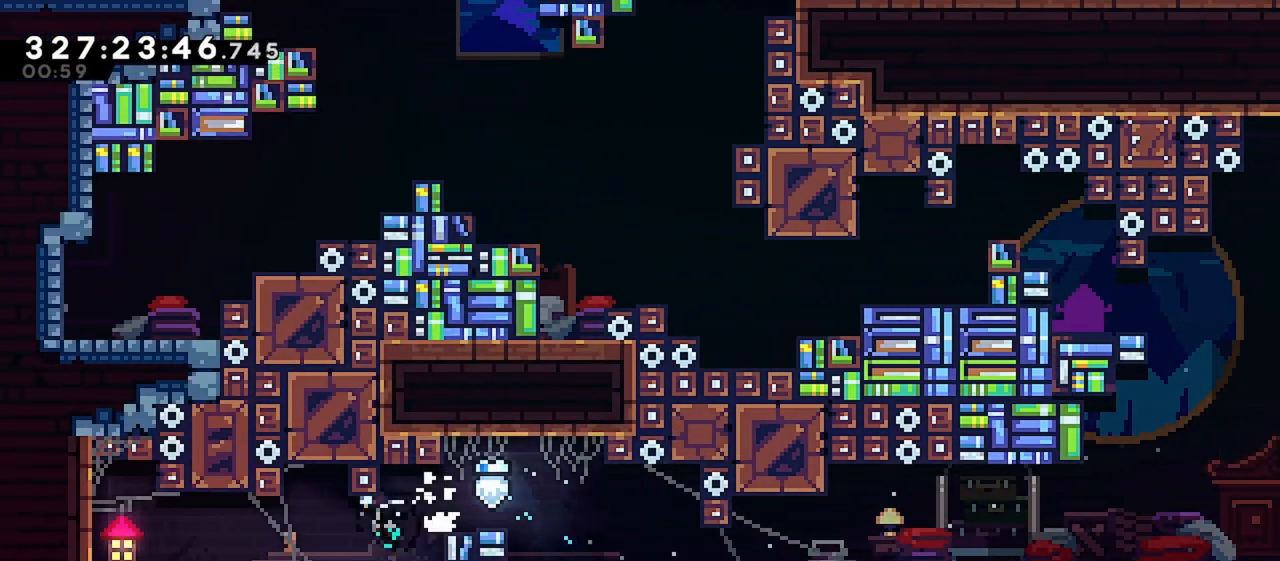
{"keys": ["down"], "events": [[33, "dash", "up"], [83, "left", "up"], [183, "right", "down"], [317, "down", "down"], [500, "right", "up"]]}
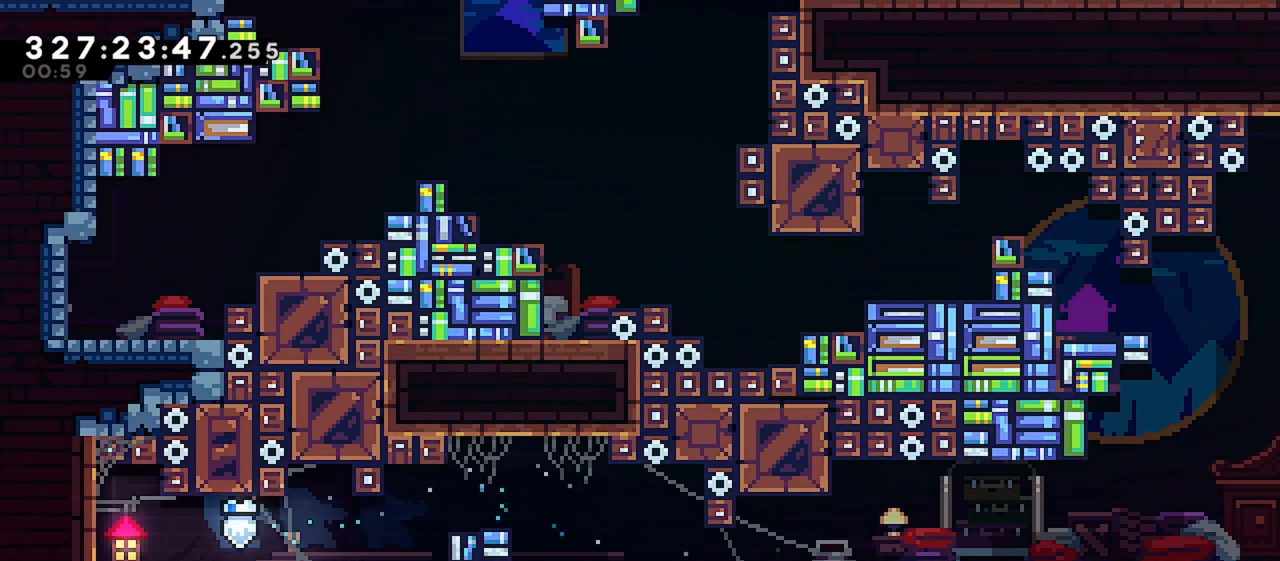
{"keys": ["down"], "events": []}
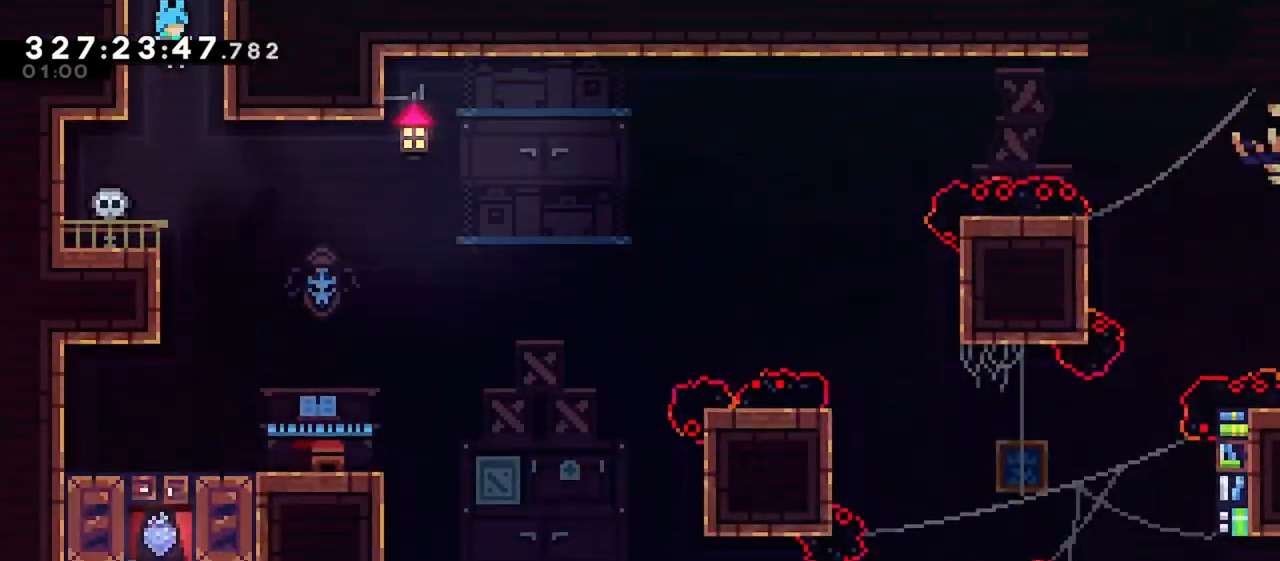
{"keys": [], "events": [[217, "right", "down"], [450, "down", "up"], [450, "right", "up"]]}
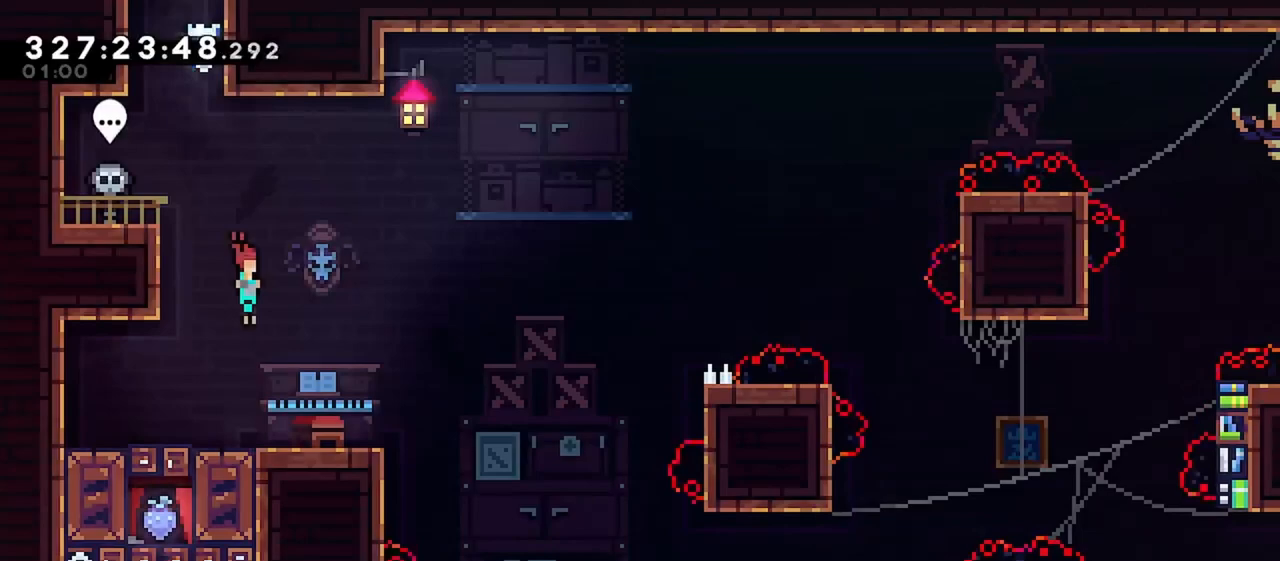
{"keys": ["right"], "events": [[83, "dash", "down"], [83, "down", "down"], [83, "right", "down"], [217, "down", "up"], [267, "dash", "up"], [267, "jump", "down"], [500, "jump", "up"]]}
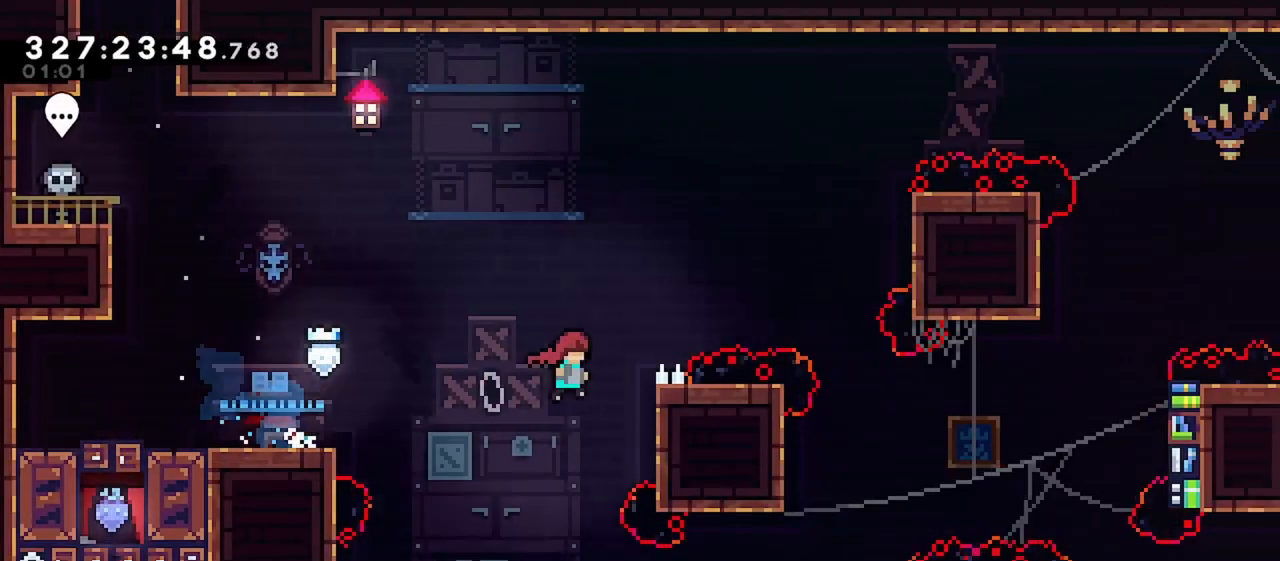
{"keys": ["grab", "jump", "right"], "events": [[50, "grab", "down"], [50, "jump", "down"]]}
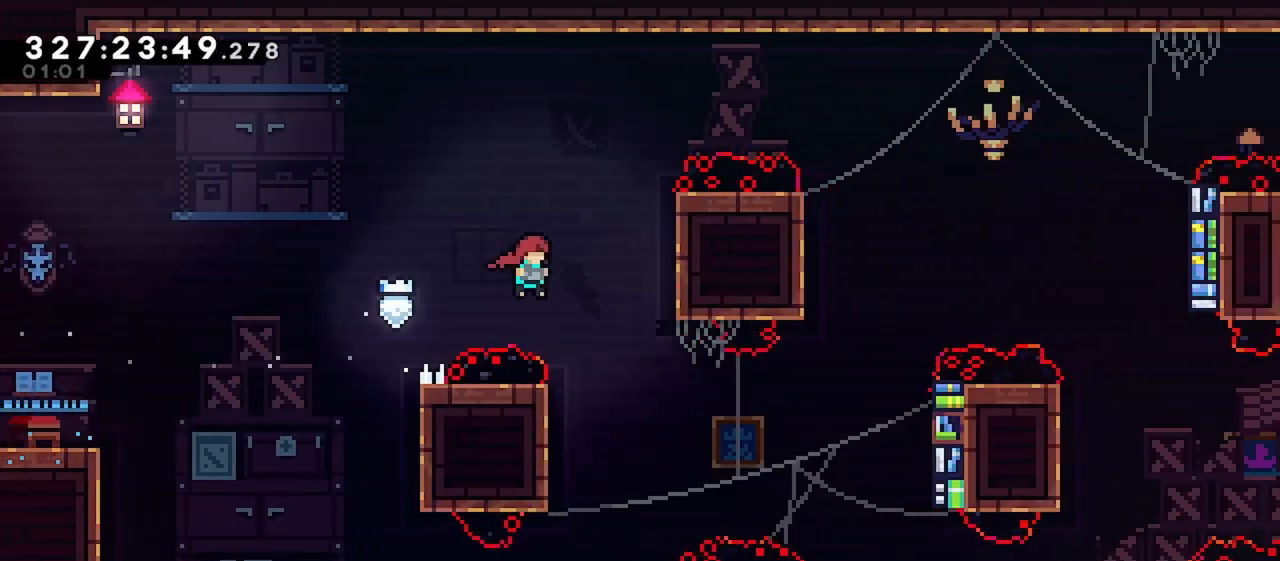
{"keys": ["jump", "right"], "events": [[17, "grab", "up"], [17, "right", "up"], [67, "jump", "up"], [217, "left", "down"], [250, "jump", "down"], [300, "left", "up"], [300, "right", "down"]]}
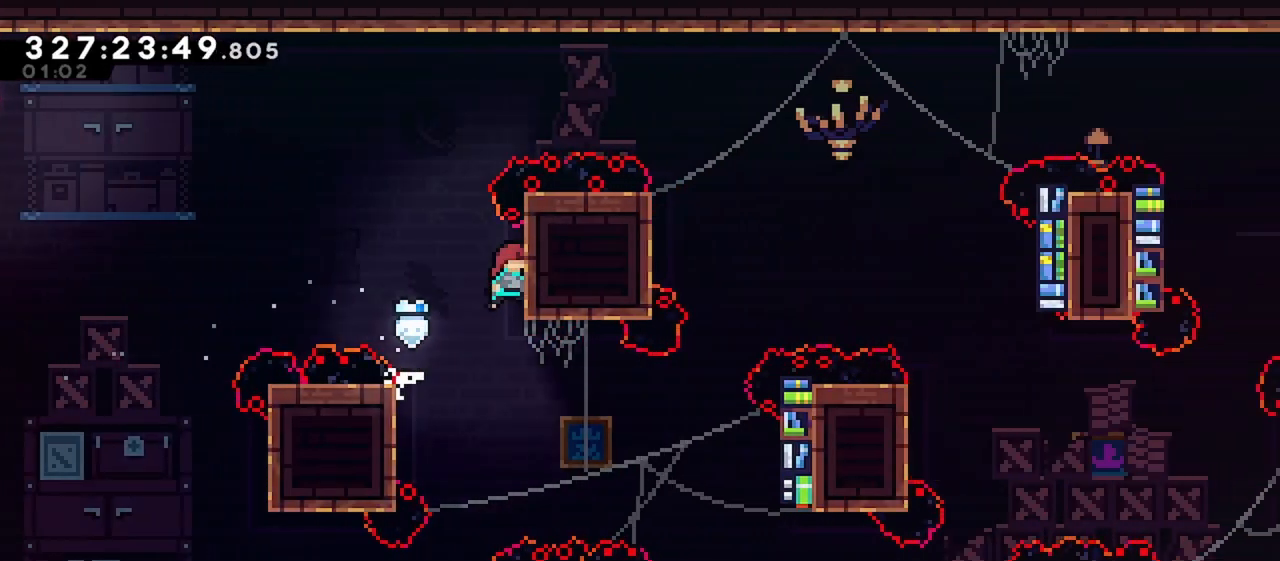
{"keys": ["grab", "jump", "right", "up"], "events": [[33, "jump", "up"], [33, "right", "up"], [133, "jump", "down"], [367, "right", "down"], [467, "grab", "down"], [467, "up", "down"]]}